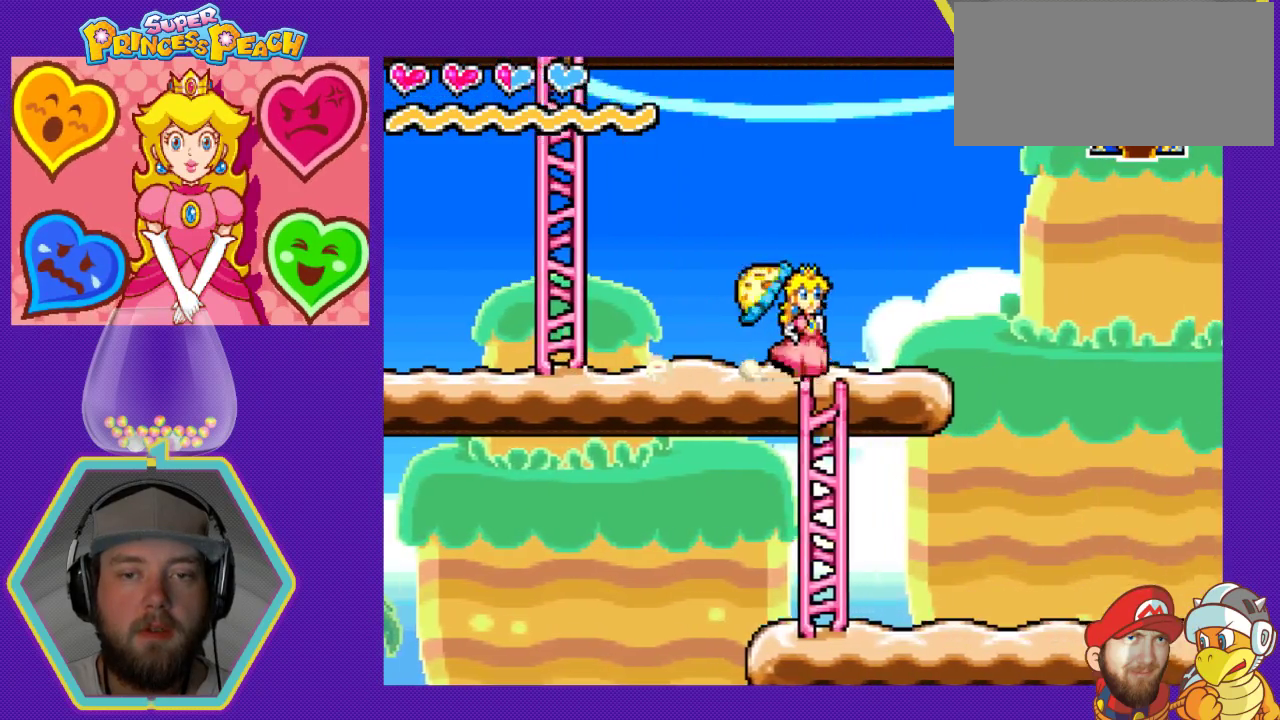
Gameplay with a controller (Nintendo layout); each line is a JSON object with the inputs held at the frame after it. "events" lists button and stick changes between this image and that frame as [ms after this image, input, new state], when the widget could be followed in between. Not read: L3 R3.
{"buttons": ["A", "DPAD_RIGHT"], "events": [[300, "A", "down"]]}
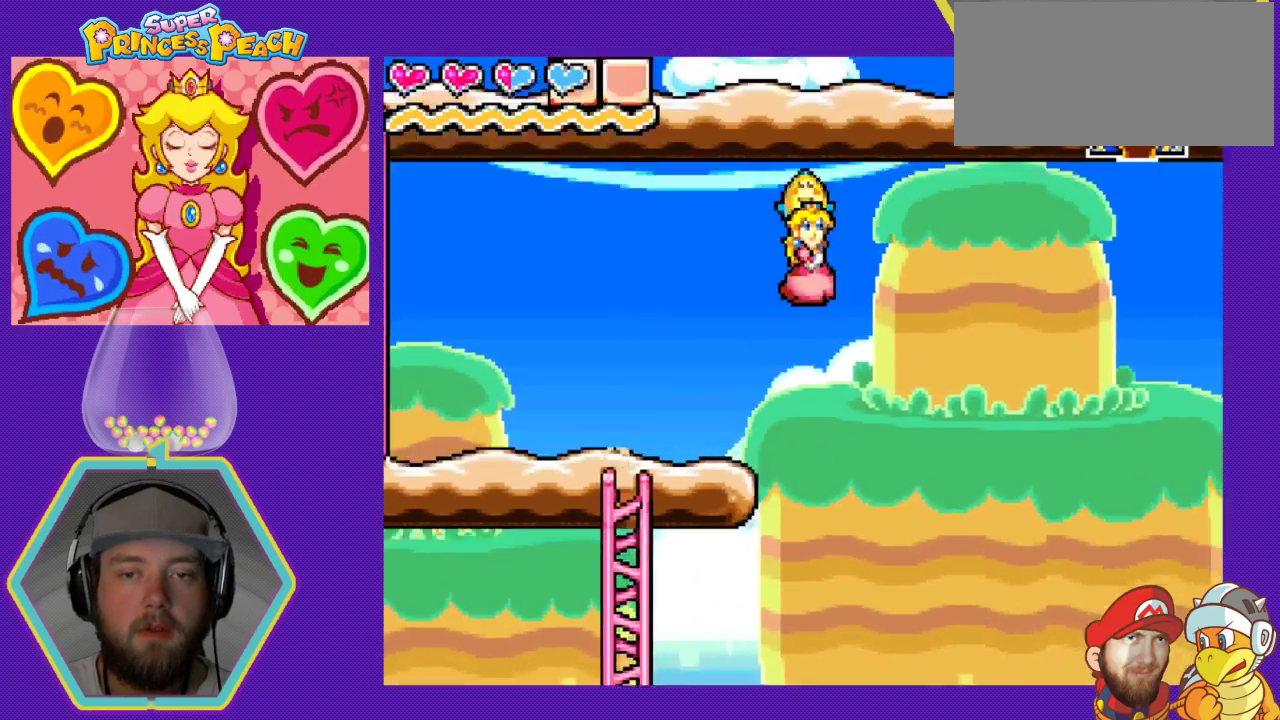
{"buttons": ["A", "DPAD_RIGHT"], "events": []}
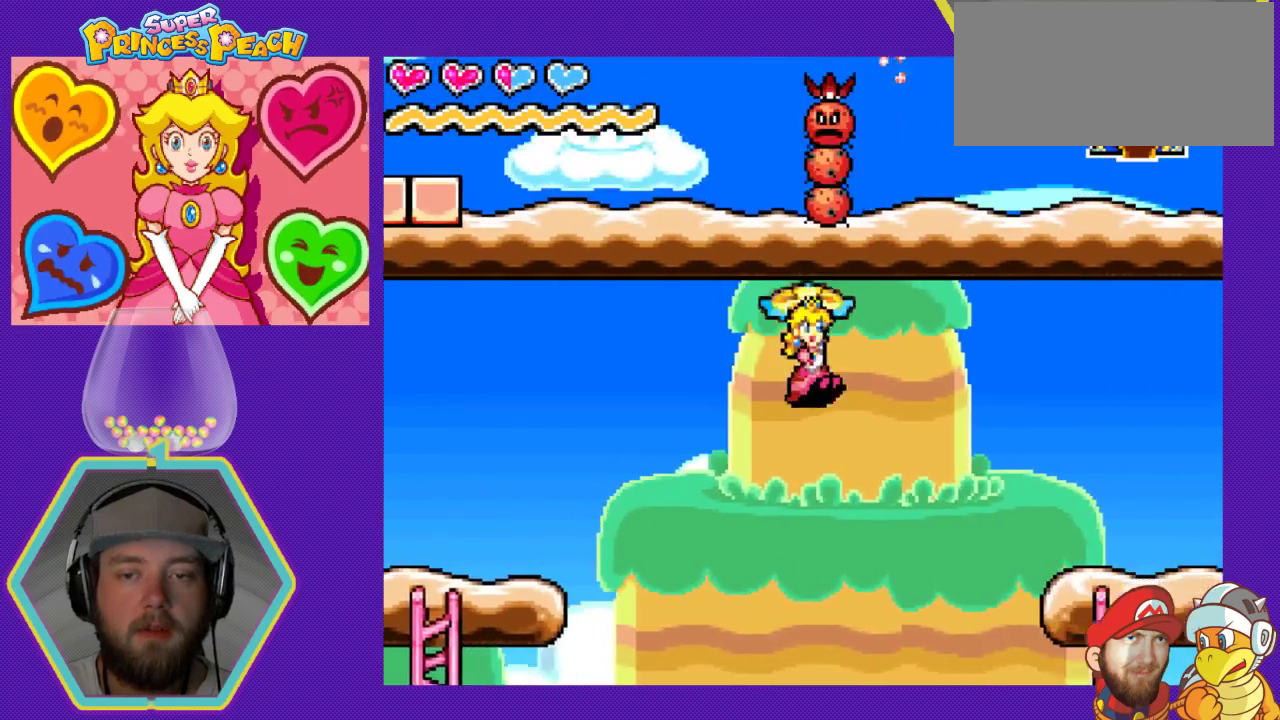
{"buttons": ["A", "DPAD_RIGHT"], "events": []}
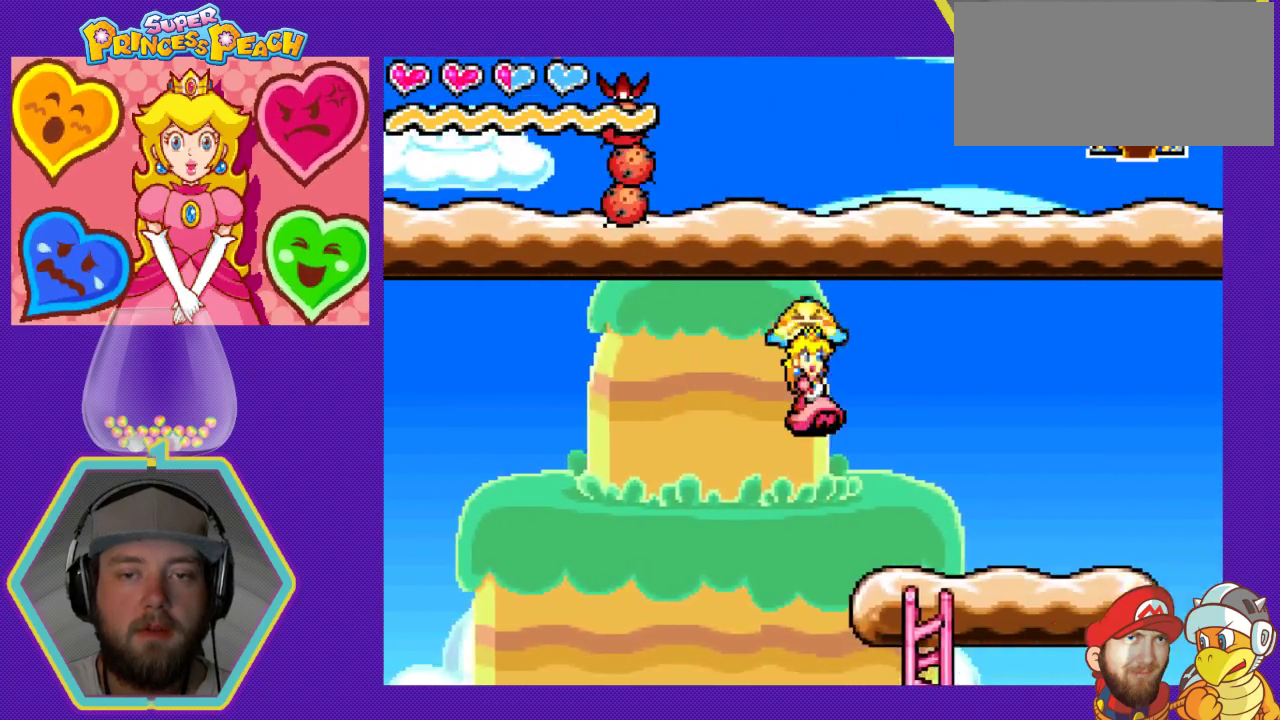
{"buttons": ["DPAD_RIGHT"], "events": [[233, "A", "up"]]}
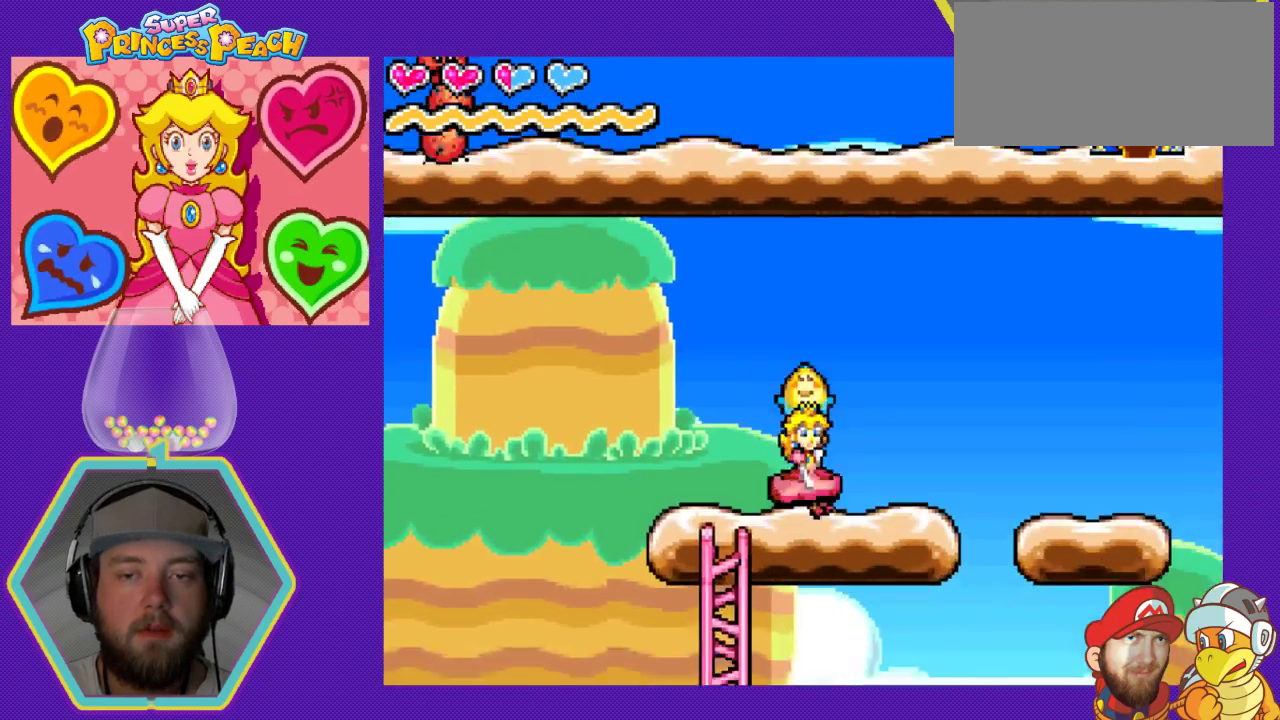
{"buttons": ["DPAD_RIGHT"], "events": [[133, "A", "down"], [267, "A", "up"]]}
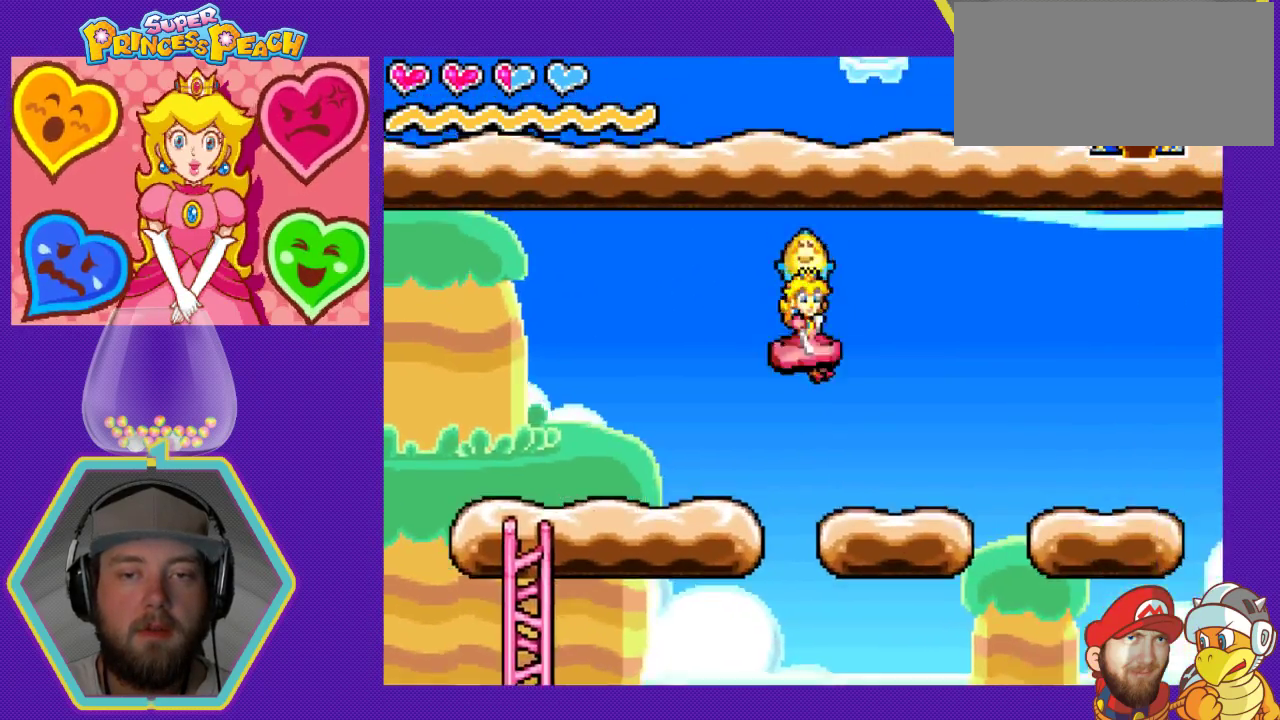
{"buttons": ["DPAD_RIGHT"], "events": [[33, "DPAD_RIGHT", "up"], [267, "DPAD_RIGHT", "down"], [367, "A", "down"], [467, "A", "up"]]}
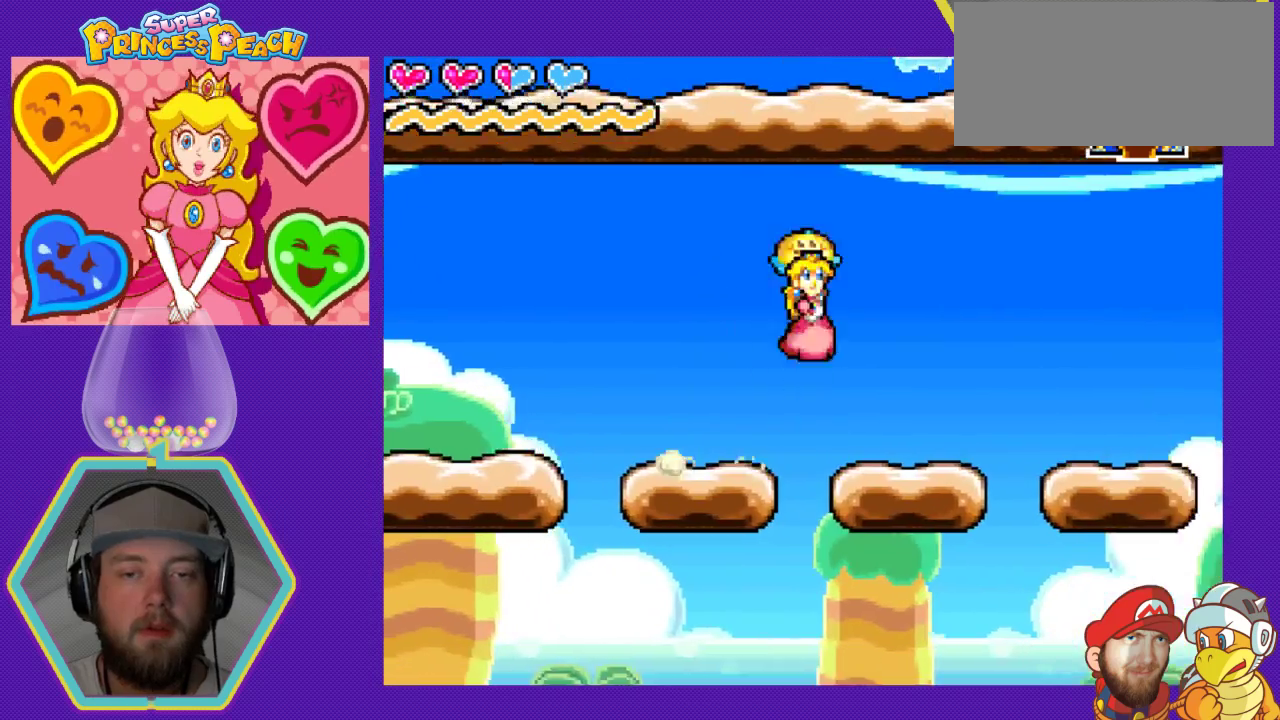
{"buttons": ["DPAD_RIGHT"], "events": []}
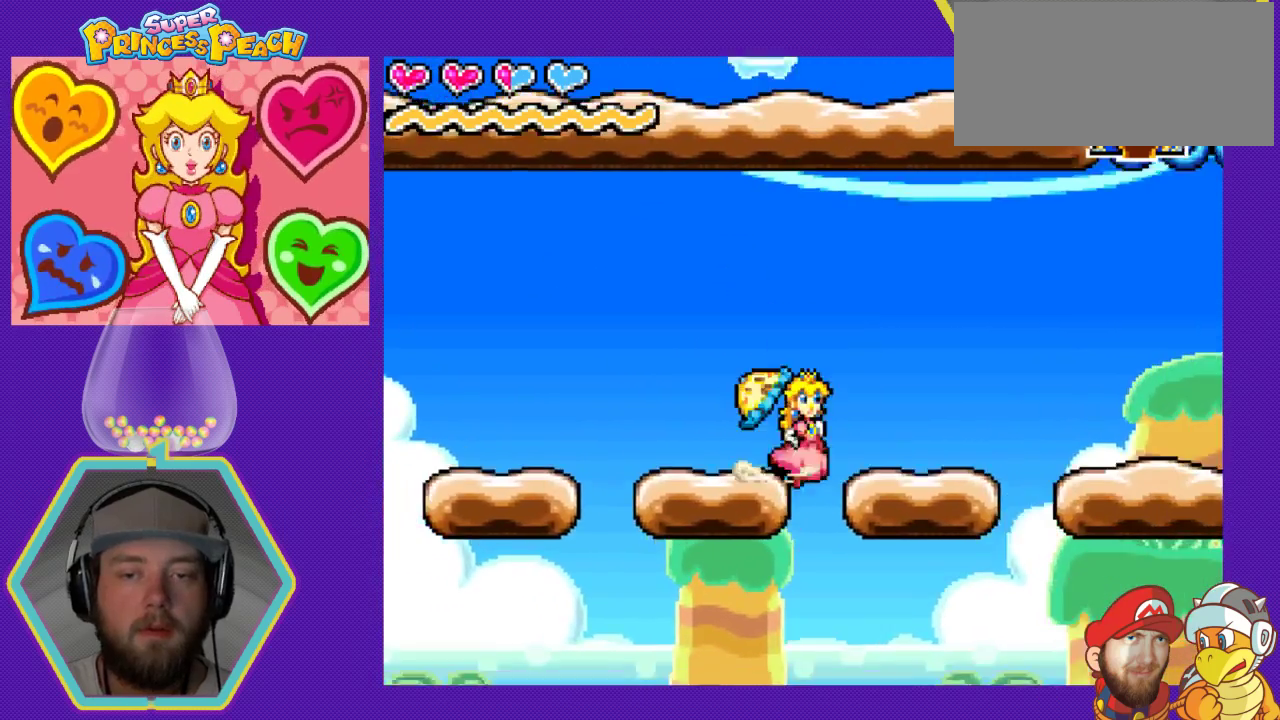
{"buttons": ["DPAD_RIGHT"], "events": []}
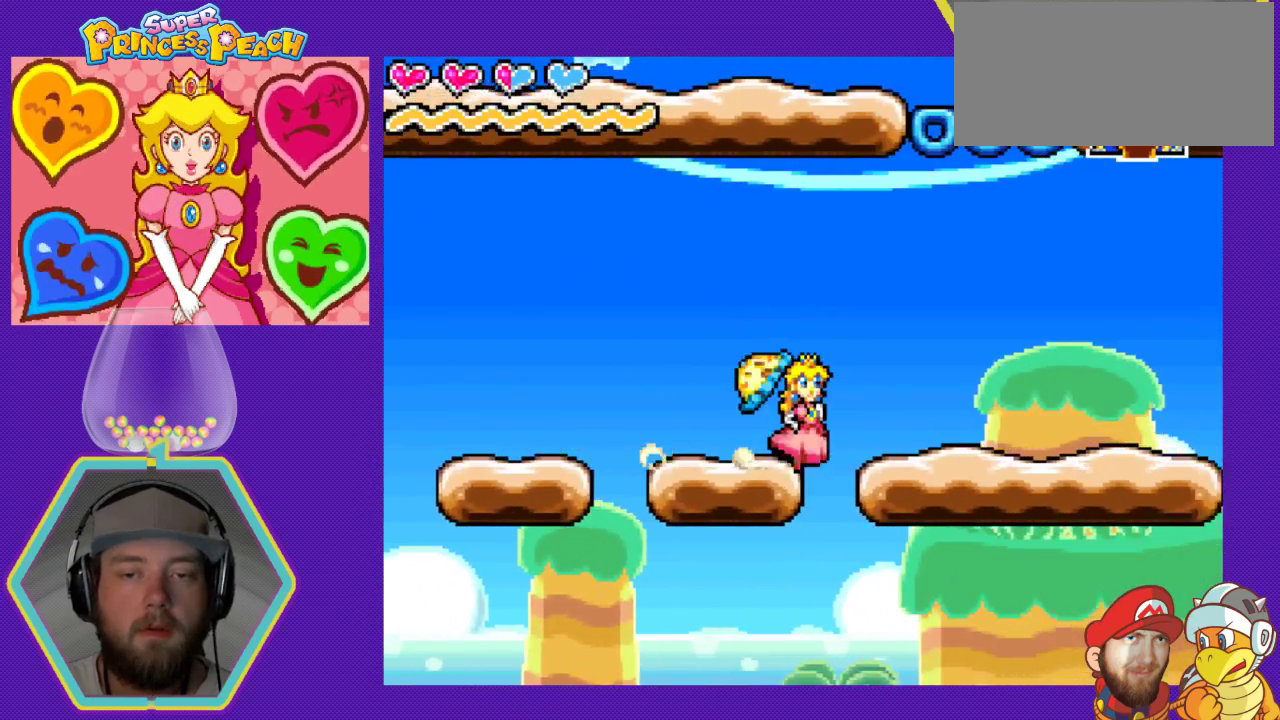
{"buttons": ["DPAD_RIGHT"], "events": []}
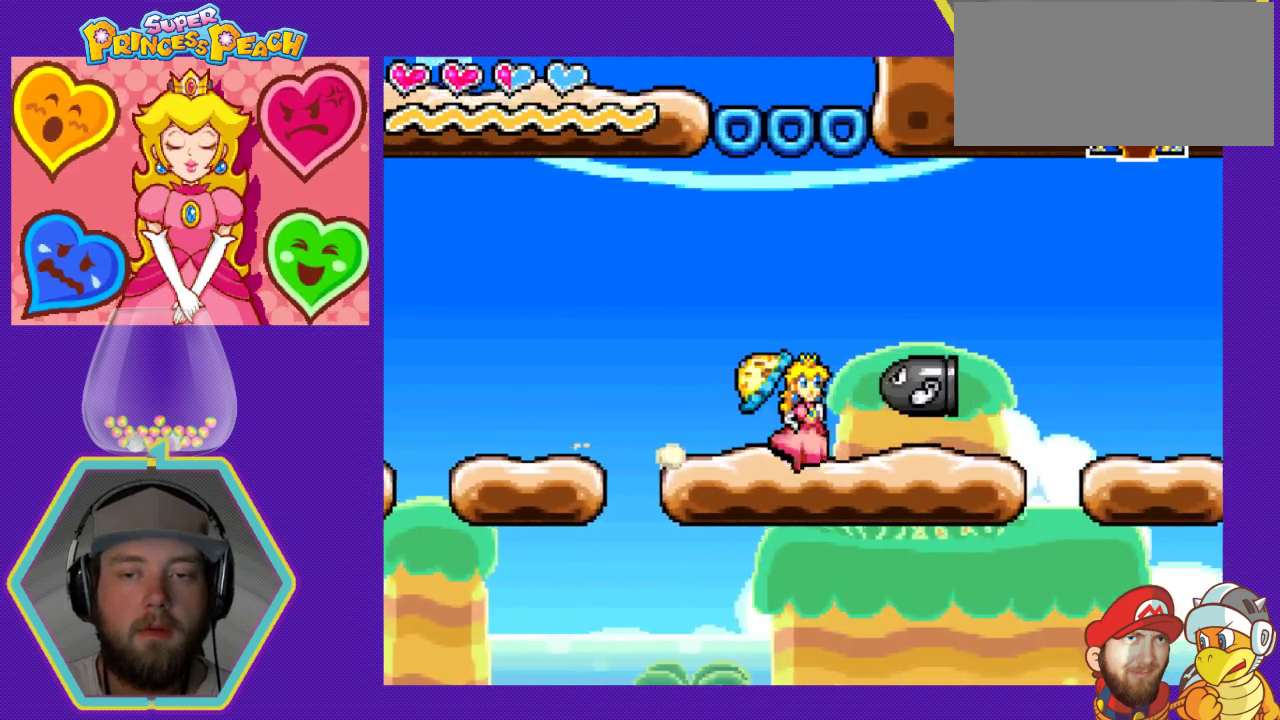
{"buttons": [], "events": [[33, "DPAD_DOWN", "down"], [33, "DPAD_RIGHT", "up"], [433, "DPAD_DOWN", "up"]]}
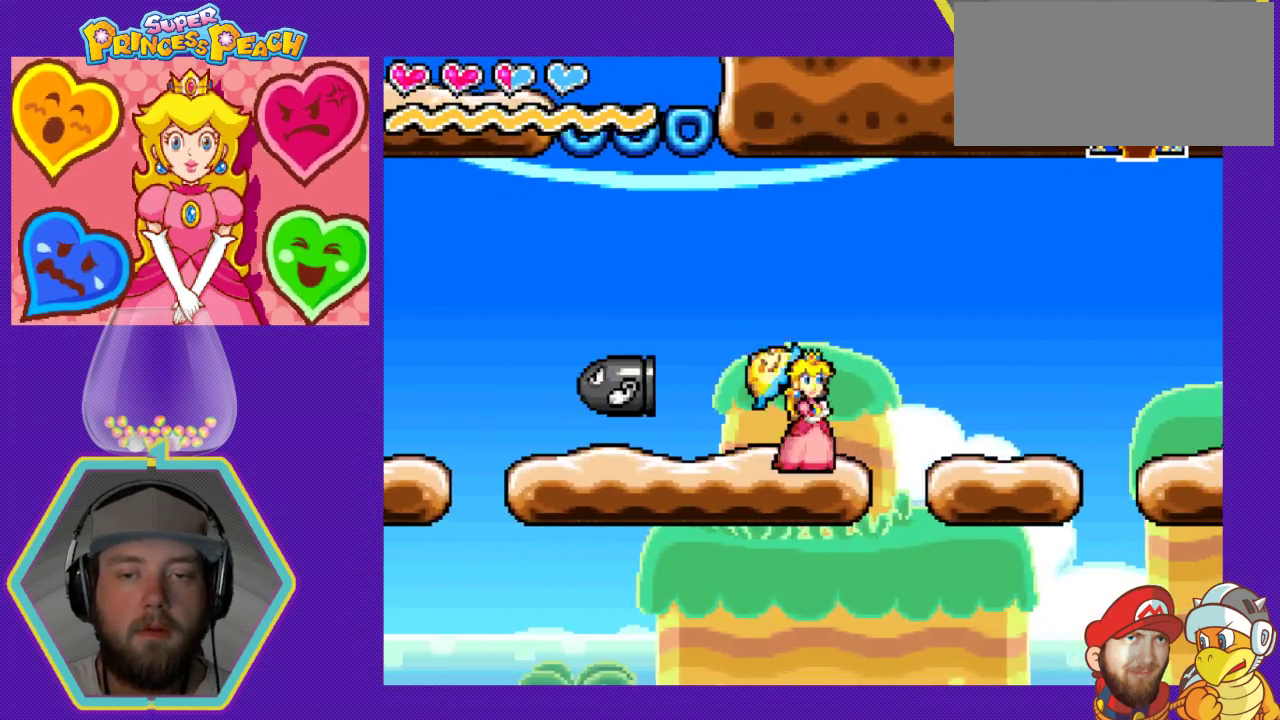
{"buttons": ["DPAD_DOWN", "DPAD_RIGHT"], "events": [[33, "A", "down"], [67, "DPAD_RIGHT", "down"], [233, "A", "up"], [500, "DPAD_DOWN", "down"]]}
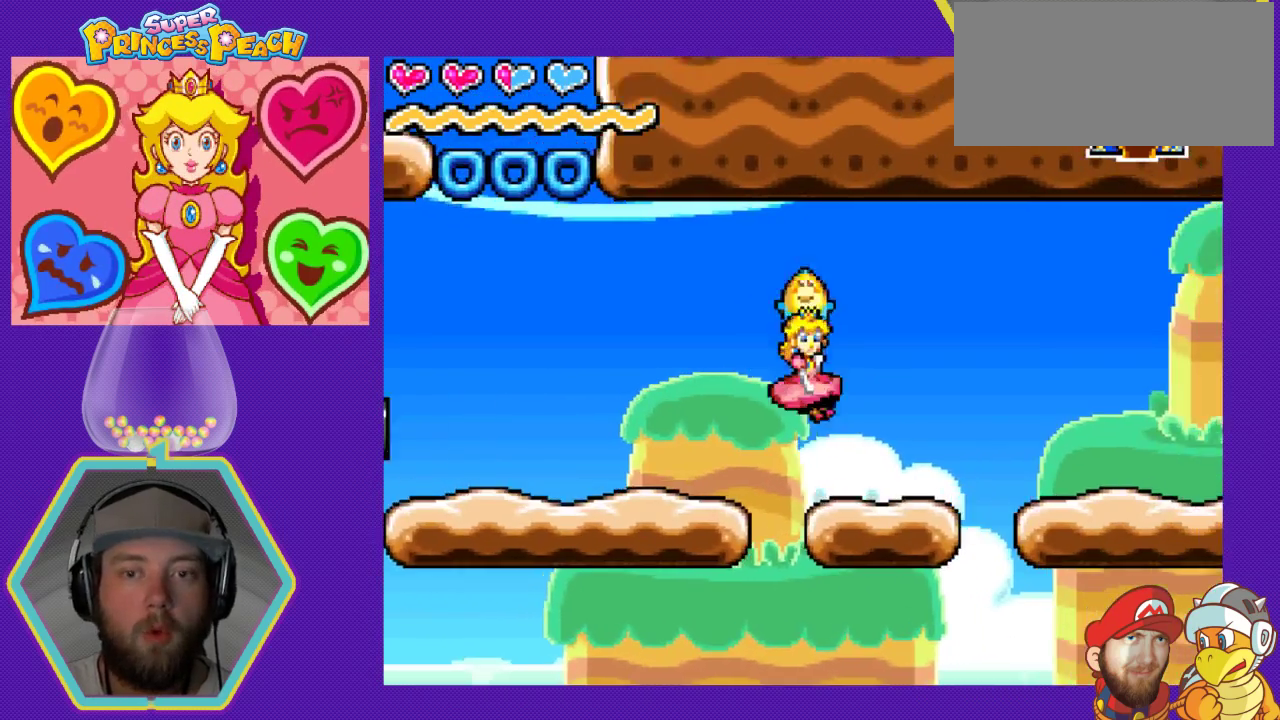
{"buttons": ["DPAD_RIGHT"], "events": [[33, "DPAD_RIGHT", "up"], [167, "DPAD_DOWN", "up"], [167, "DPAD_RIGHT", "down"], [233, "A", "down"], [367, "A", "up"]]}
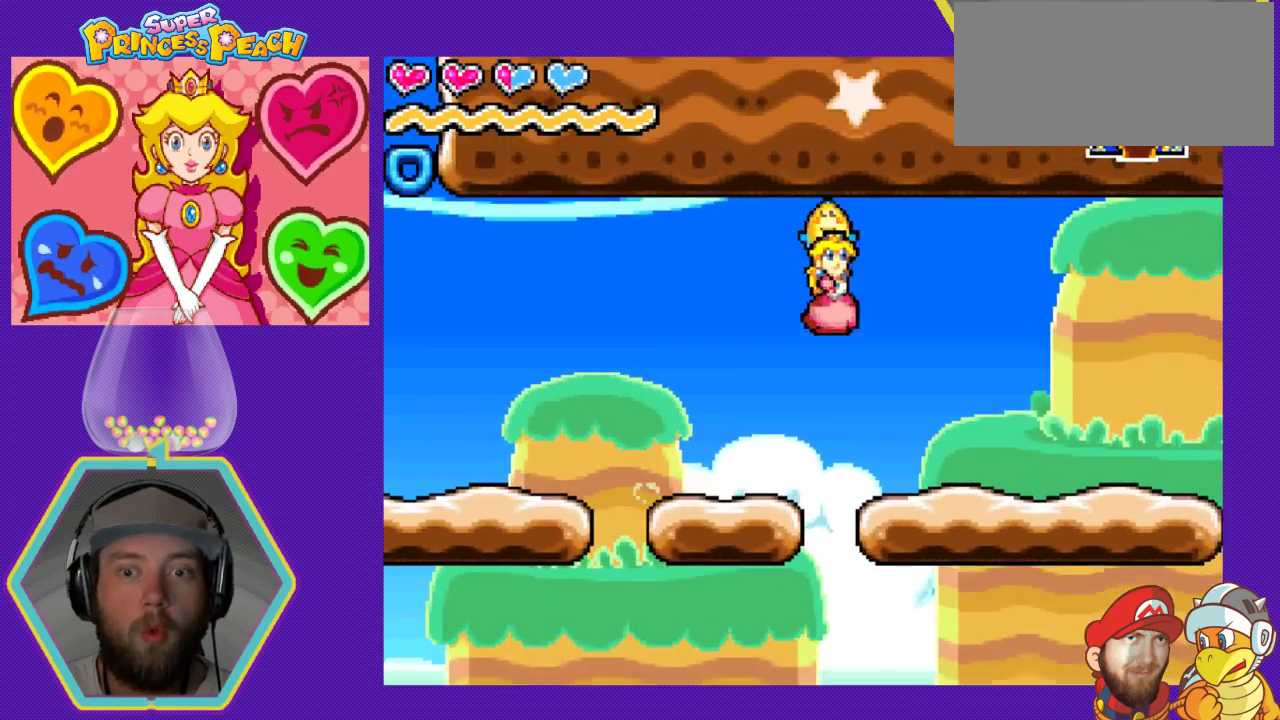
{"buttons": ["DPAD_DOWN"], "events": [[333, "DPAD_DOWN", "down"], [333, "DPAD_RIGHT", "up"]]}
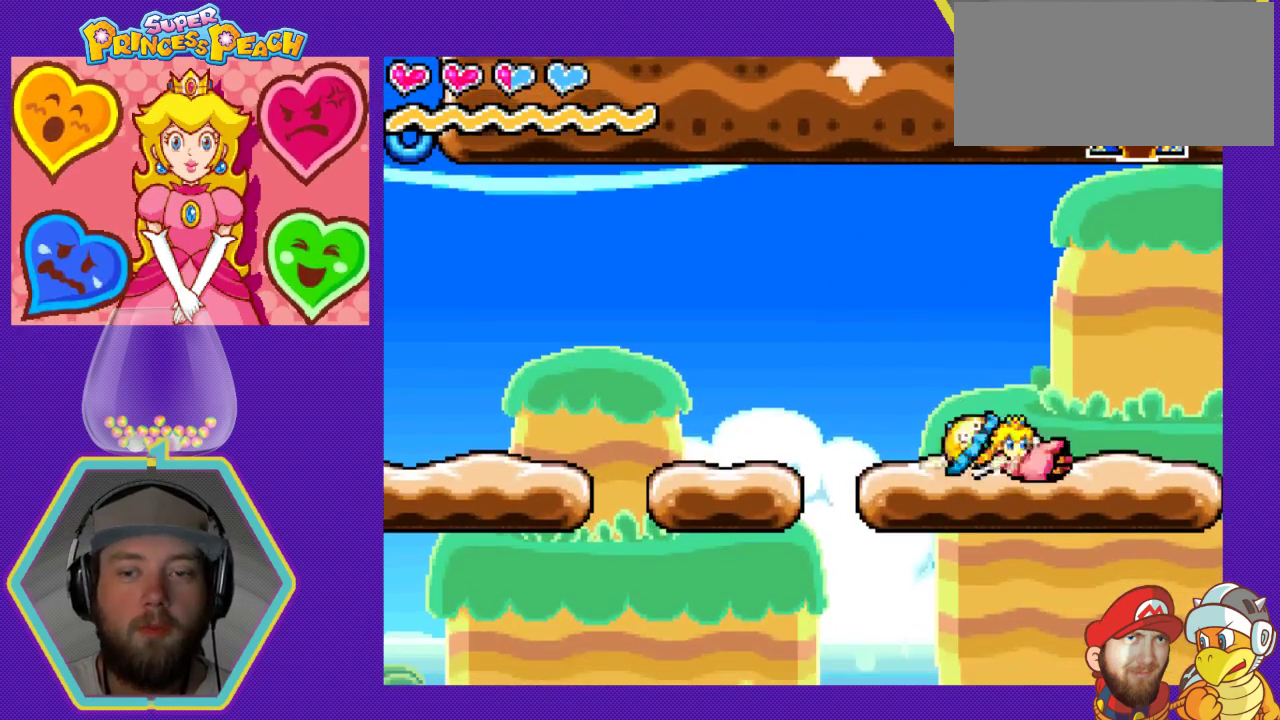
{"buttons": ["DPAD_DOWN"], "events": [[100, "DPAD_DOWN", "up"], [200, "DPAD_RIGHT", "down"], [467, "DPAD_RIGHT", "up"], [500, "DPAD_DOWN", "down"]]}
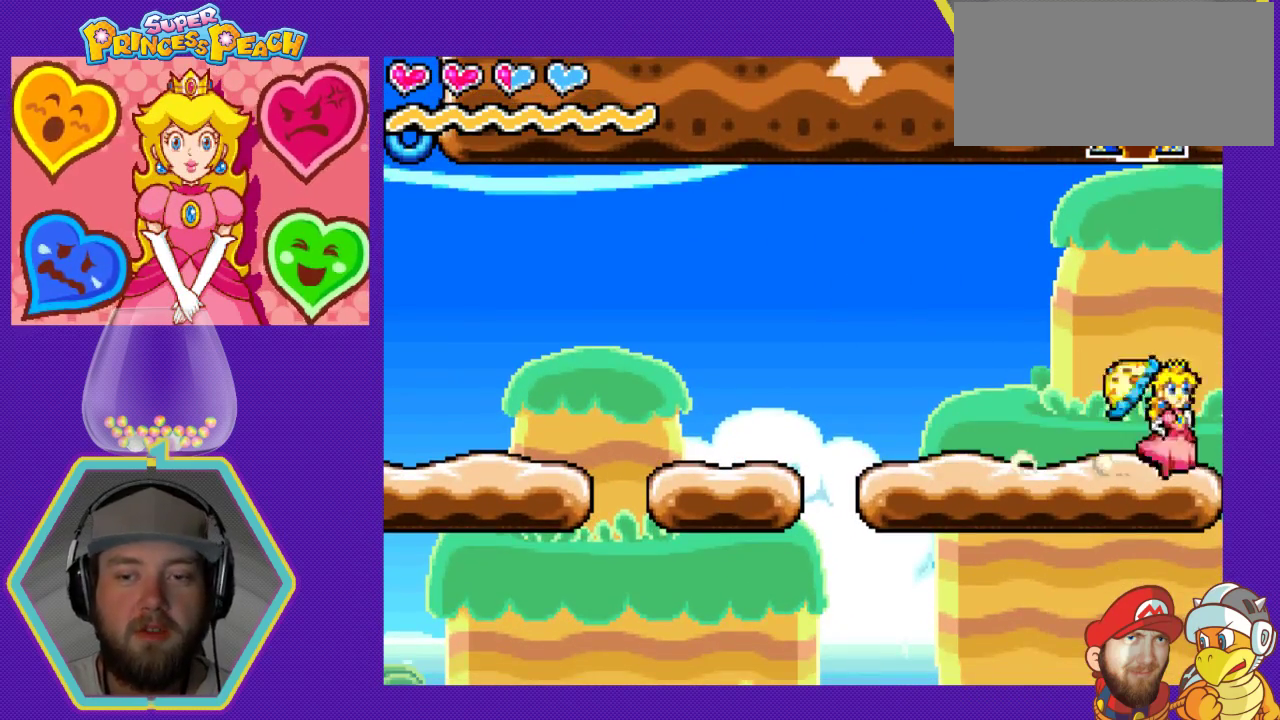
{"buttons": ["DPAD_LEFT"], "events": [[100, "DPAD_LEFT", "down"], [133, "DPAD_DOWN", "up"]]}
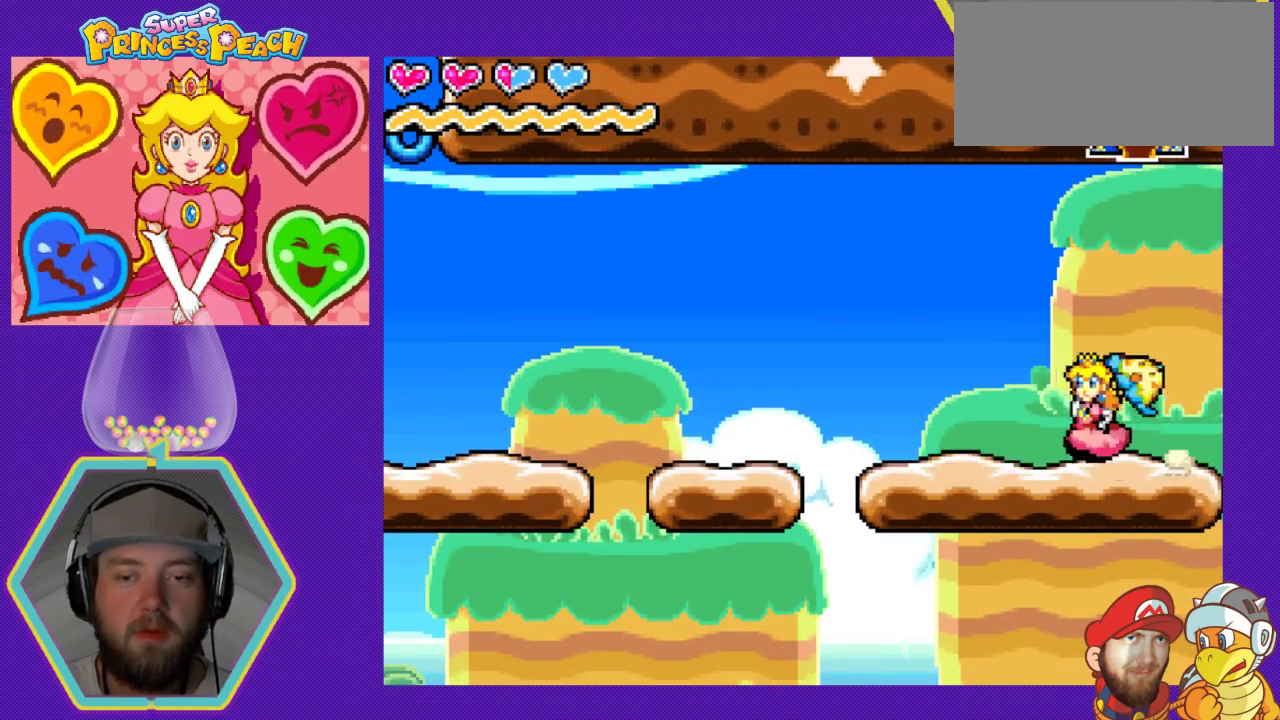
{"buttons": ["DPAD_LEFT"], "events": []}
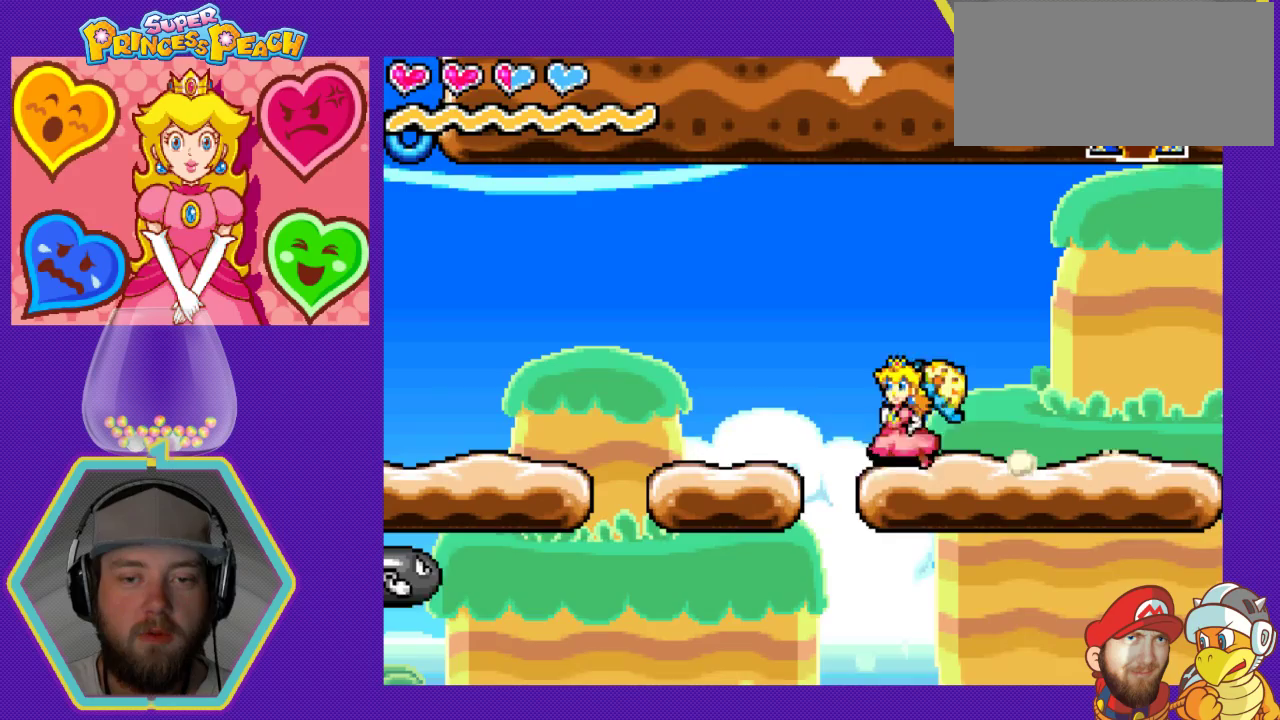
{"buttons": ["DPAD_RIGHT"], "events": [[133, "DPAD_LEFT", "up"], [233, "DPAD_RIGHT", "down"]]}
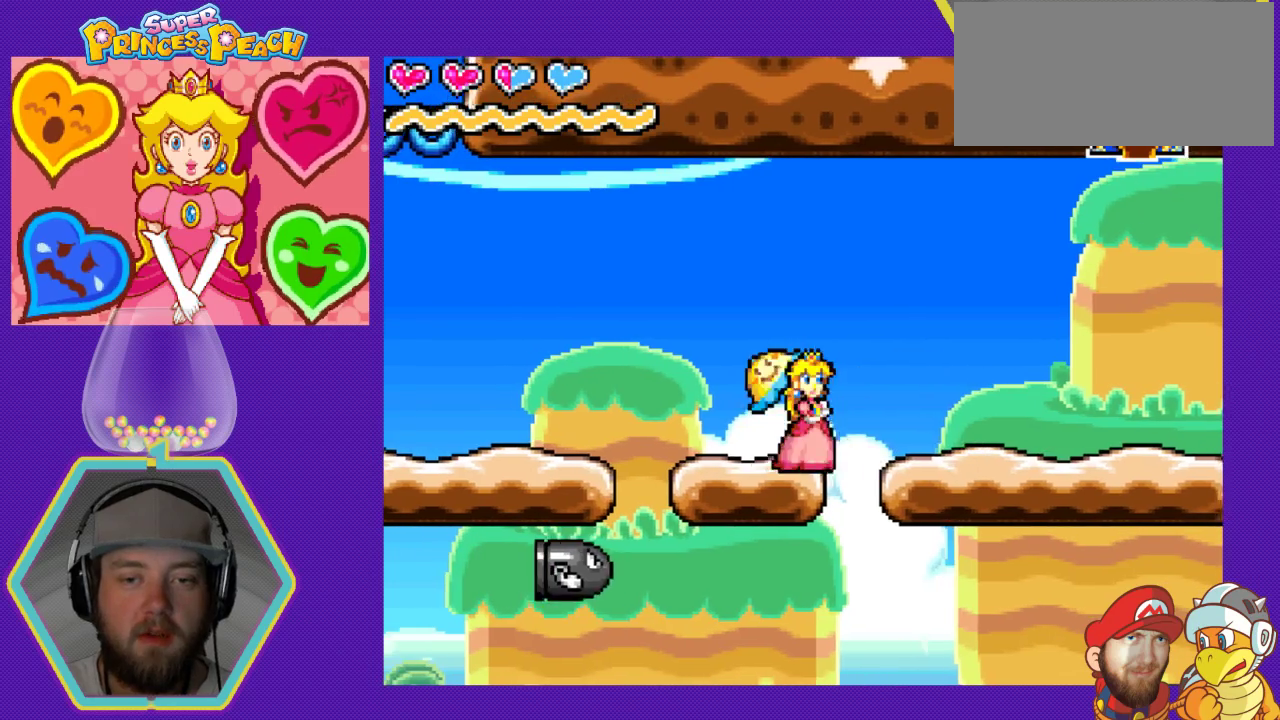
{"buttons": [], "events": [[200, "DPAD_RIGHT", "up"], [233, "DPAD_LEFT", "down"], [433, "DPAD_LEFT", "up"]]}
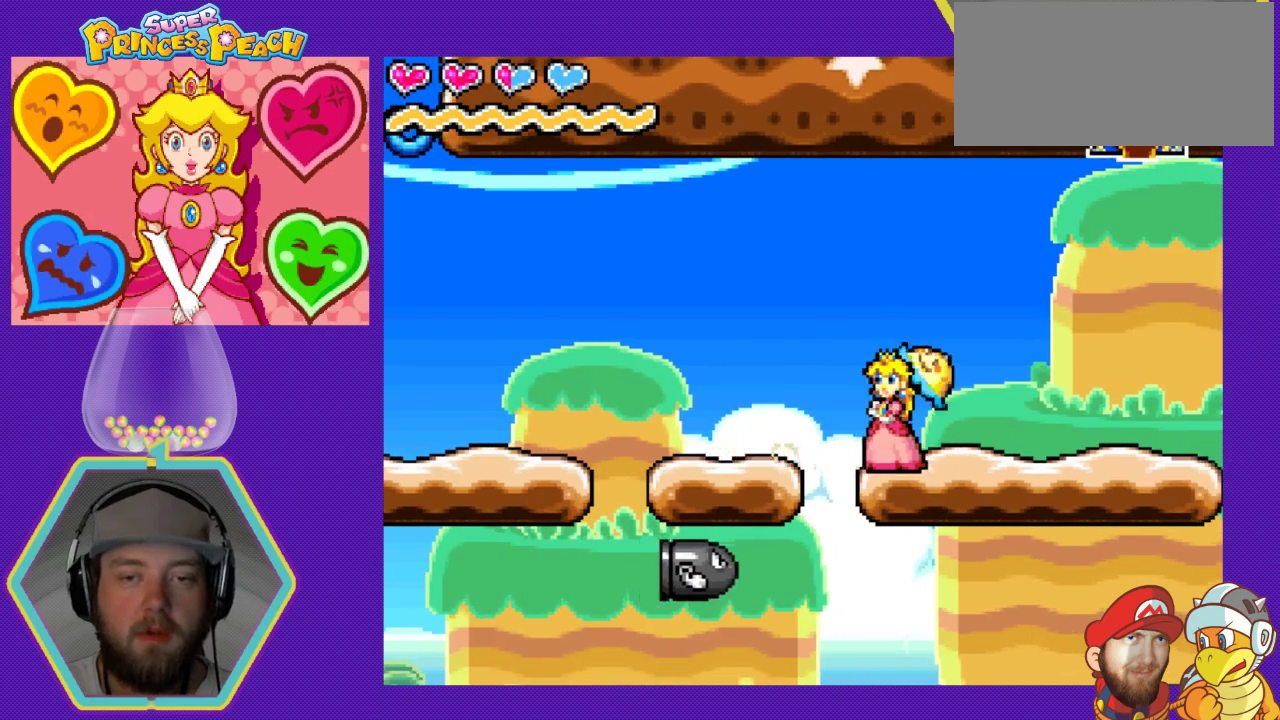
{"buttons": [], "events": [[233, "DPAD_LEFT", "down"], [433, "DPAD_LEFT", "up"]]}
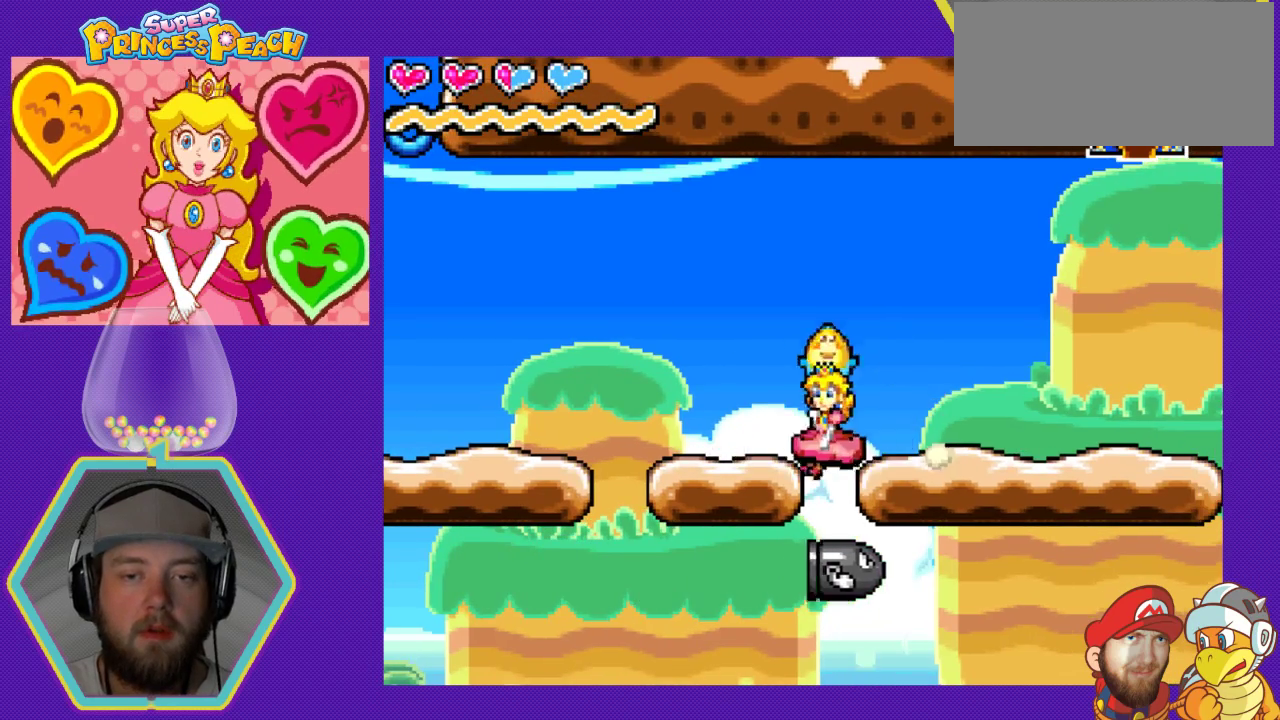
{"buttons": [], "events": [[33, "DPAD_RIGHT", "down"], [167, "DPAD_RIGHT", "up"], [267, "DPAD_RIGHT", "down"], [400, "DPAD_RIGHT", "up"]]}
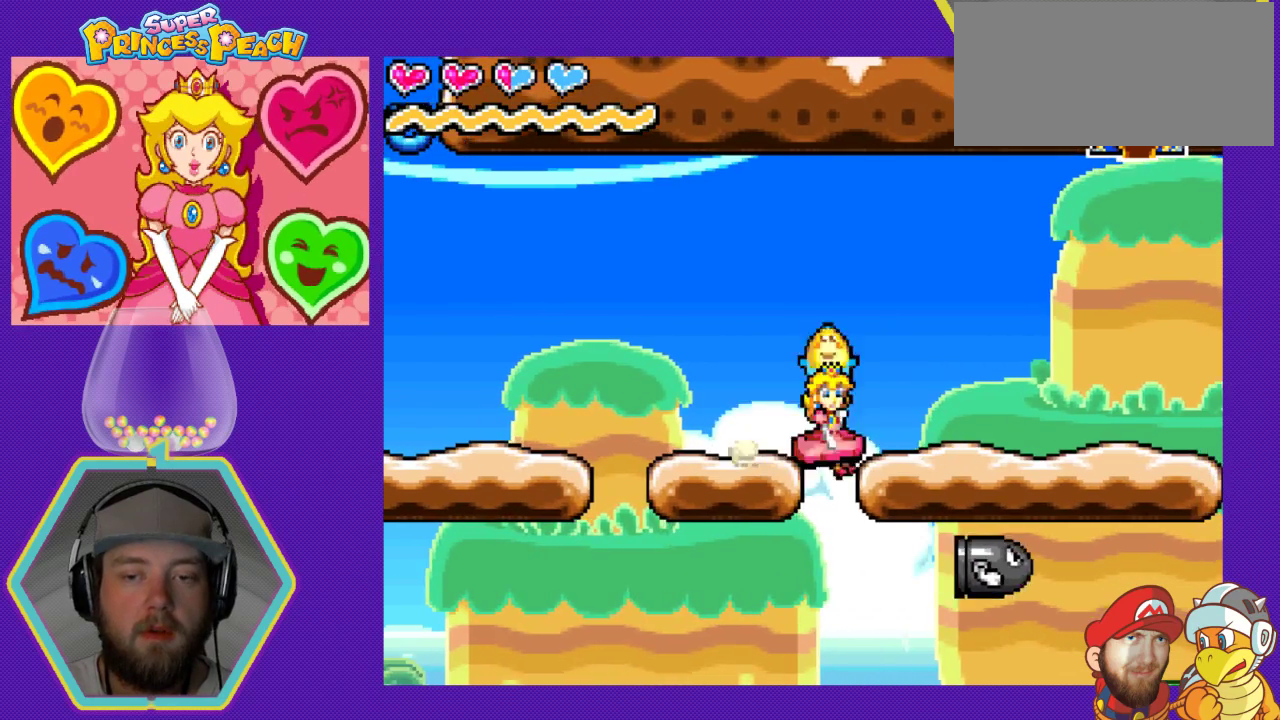
{"buttons": ["A", "DPAD_RIGHT"], "events": [[333, "DPAD_RIGHT", "down"], [433, "A", "down"]]}
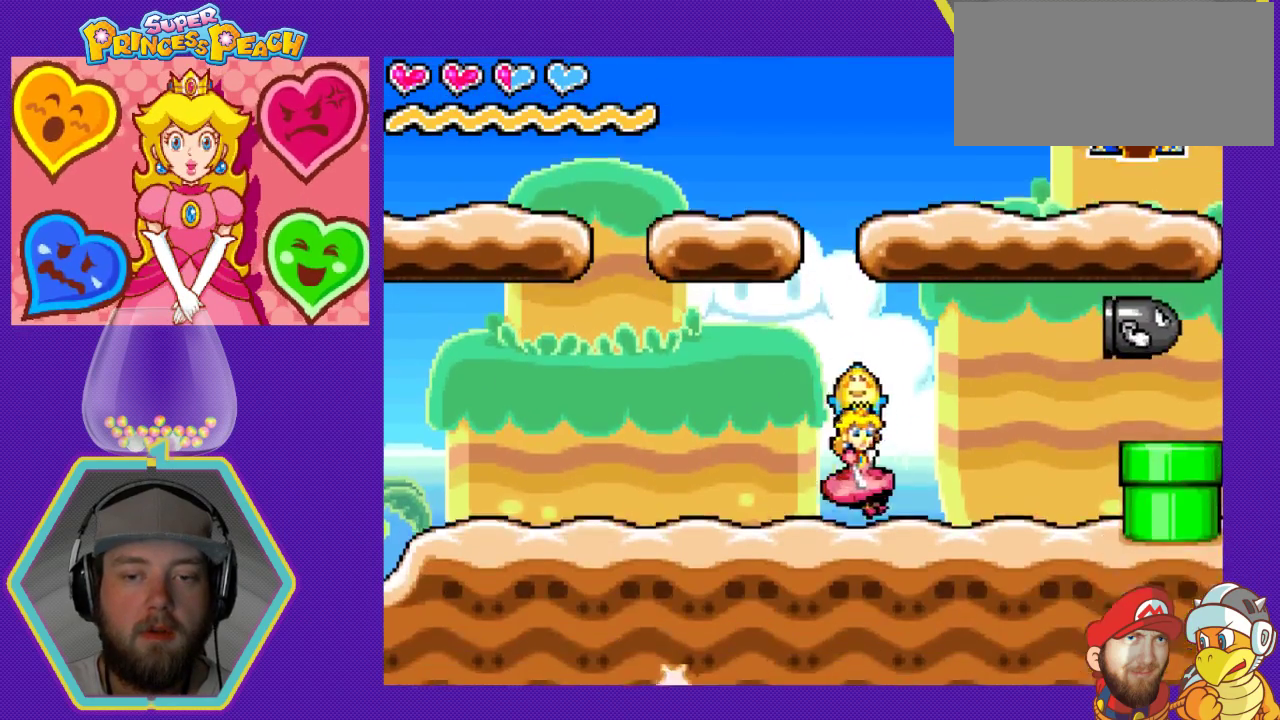
{"buttons": ["A", "DPAD_RIGHT"], "events": [[267, "A", "up"], [400, "A", "down"]]}
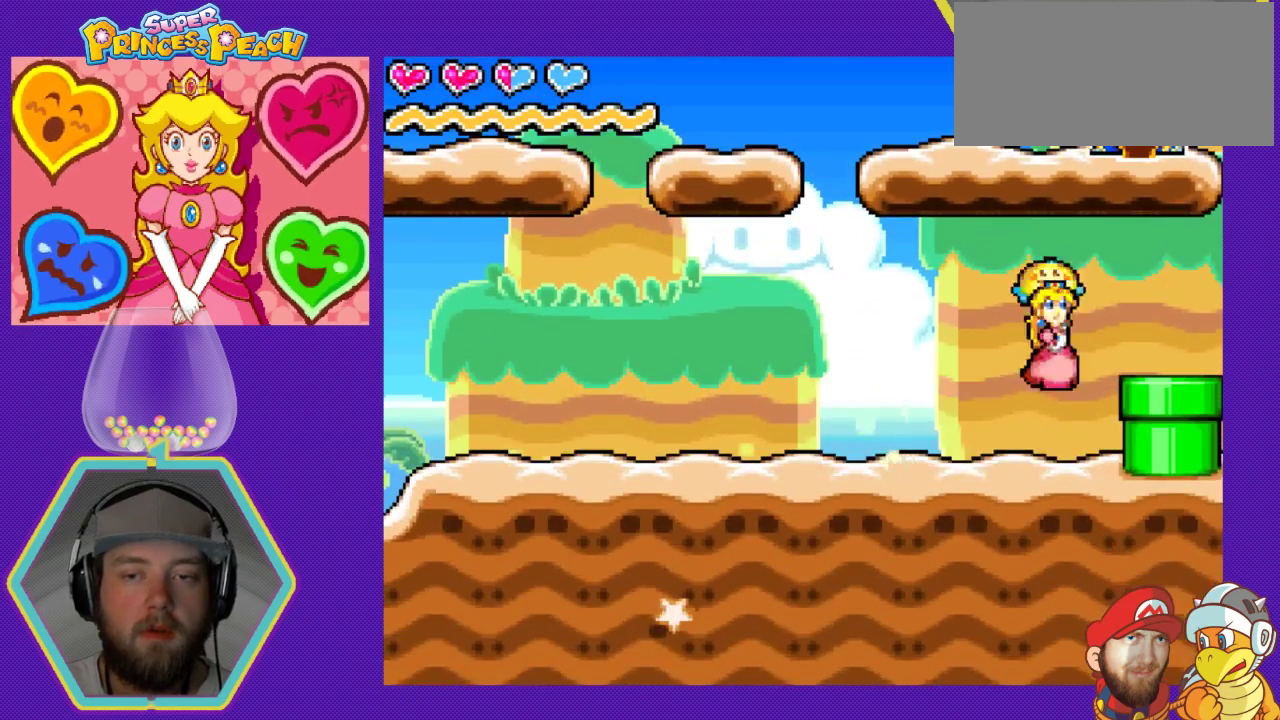
{"buttons": ["DPAD_DOWN"], "events": [[33, "A", "up"], [67, "DPAD_RIGHT", "up"], [133, "DPAD_DOWN", "down"]]}
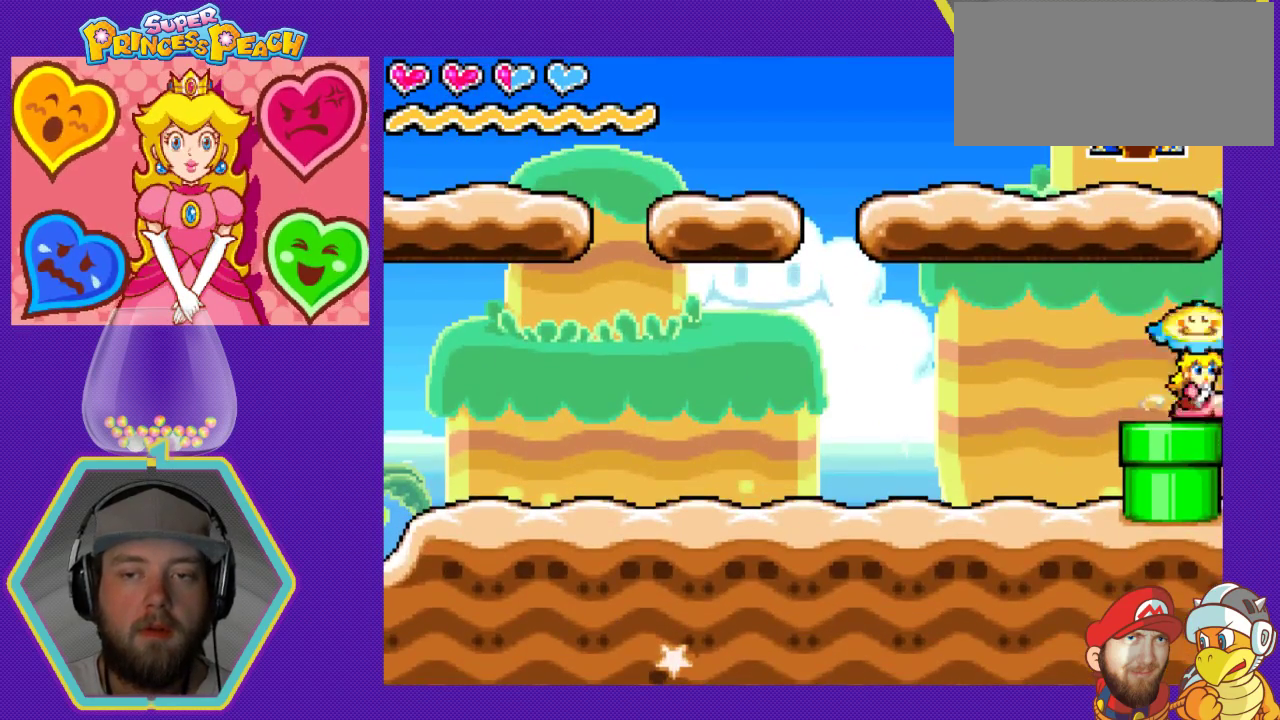
{"buttons": ["DPAD_DOWN"], "events": [[267, "DPAD_DOWN", "up"], [333, "DPAD_LEFT", "down"], [500, "DPAD_DOWN", "down"], [500, "DPAD_LEFT", "up"]]}
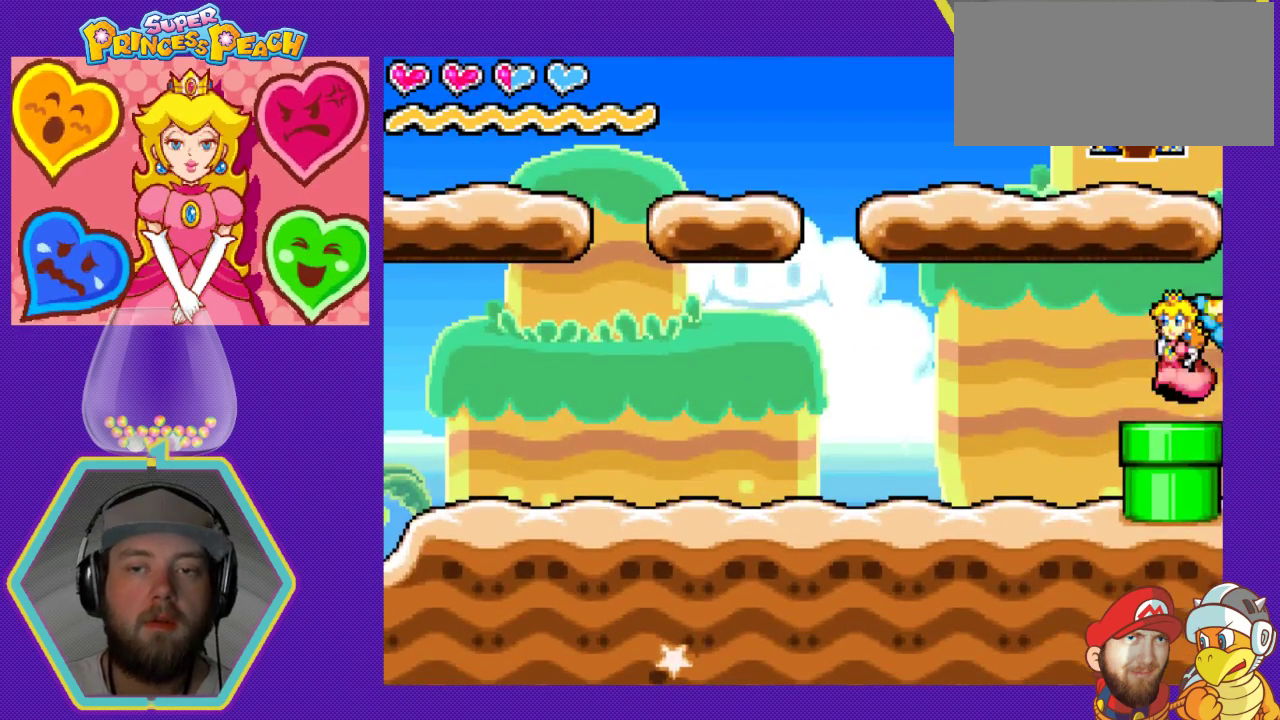
{"buttons": [], "events": [[300, "DPAD_DOWN", "up"]]}
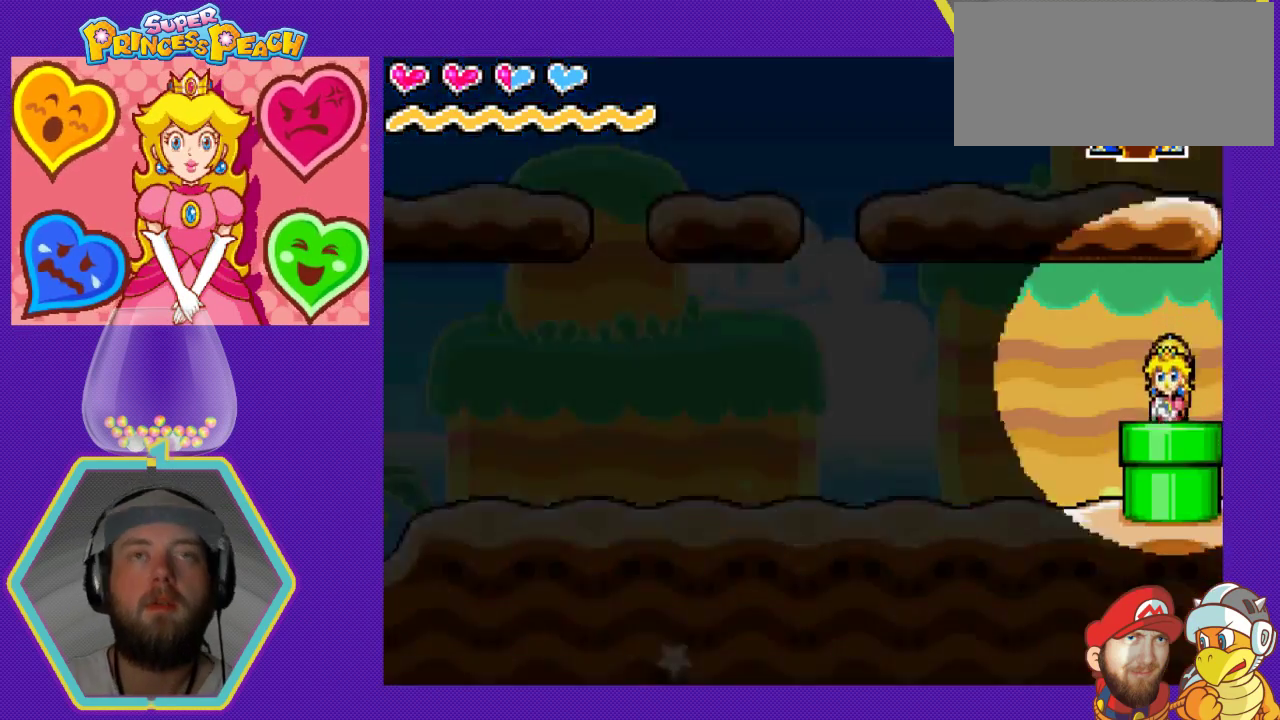
{"buttons": [], "events": []}
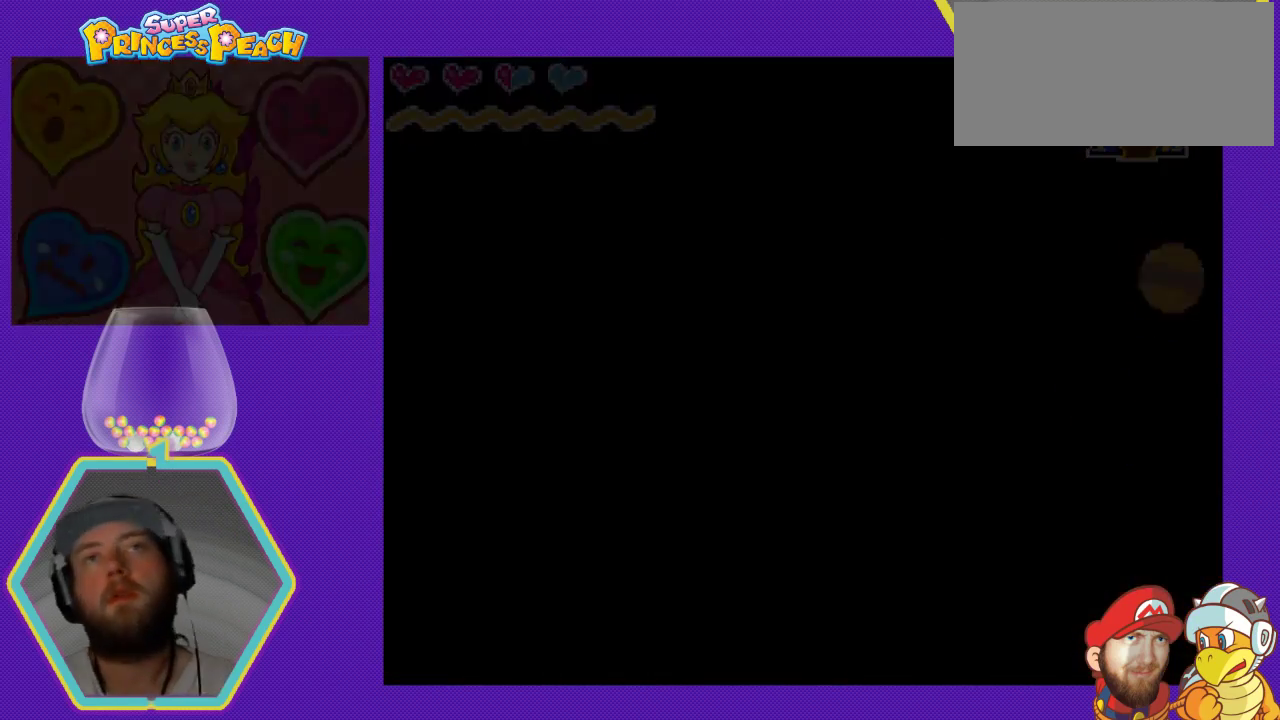
{"buttons": [], "events": []}
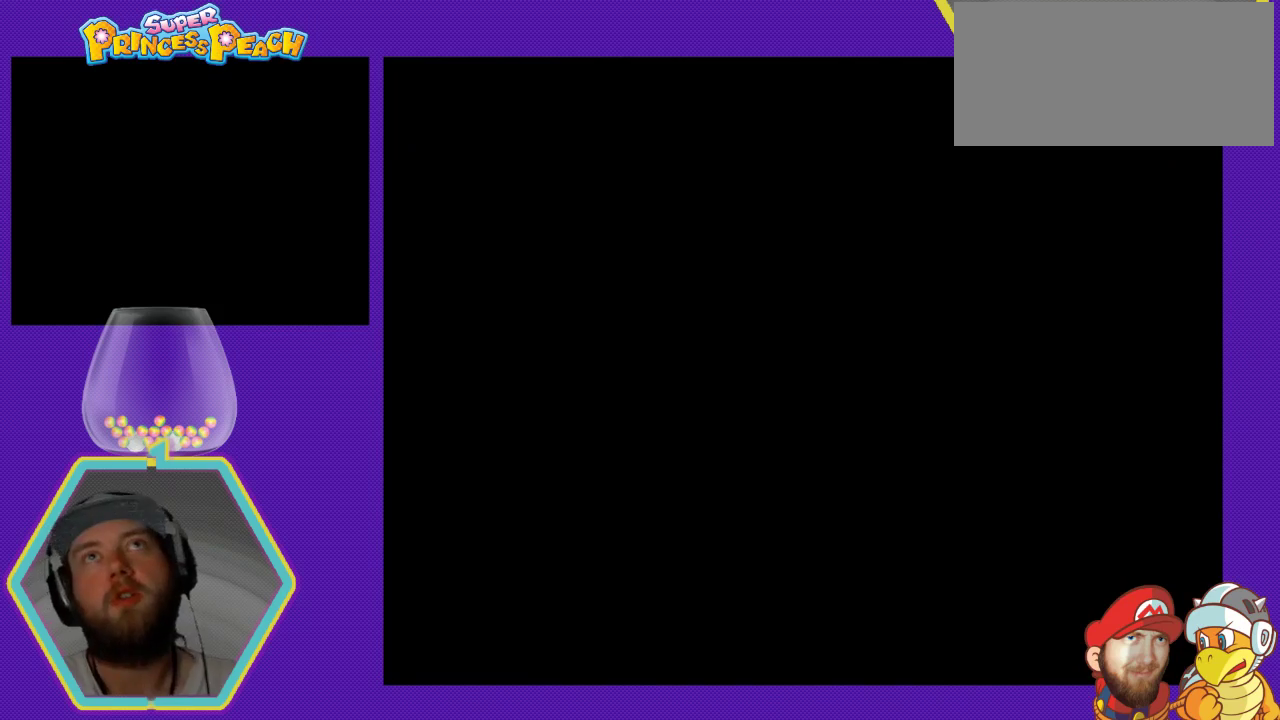
{"buttons": [], "events": []}
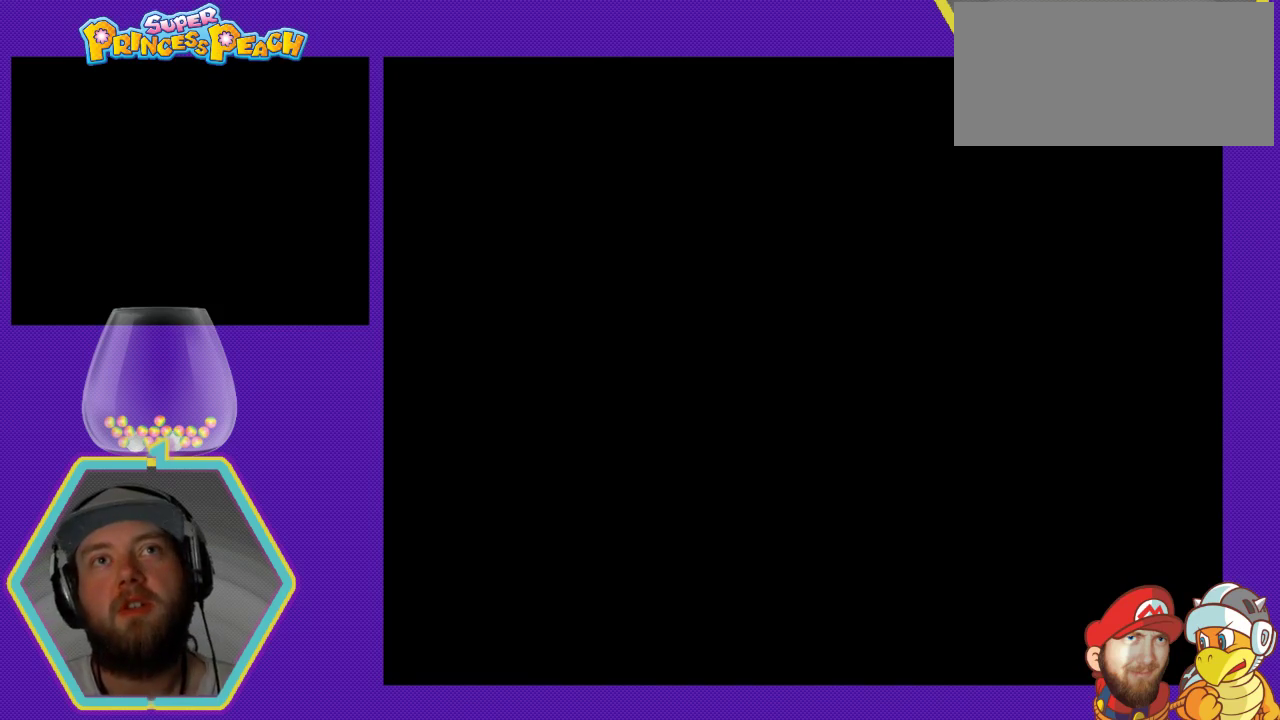
{"buttons": [], "events": []}
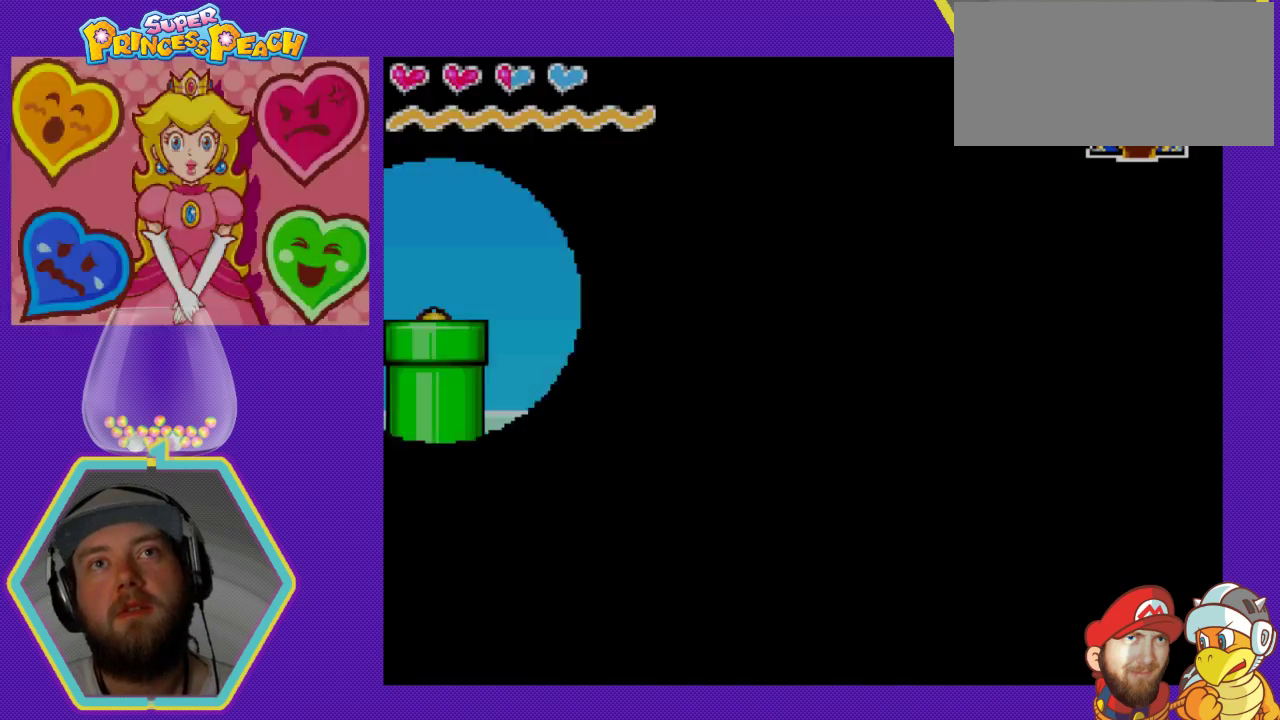
{"buttons": [], "events": []}
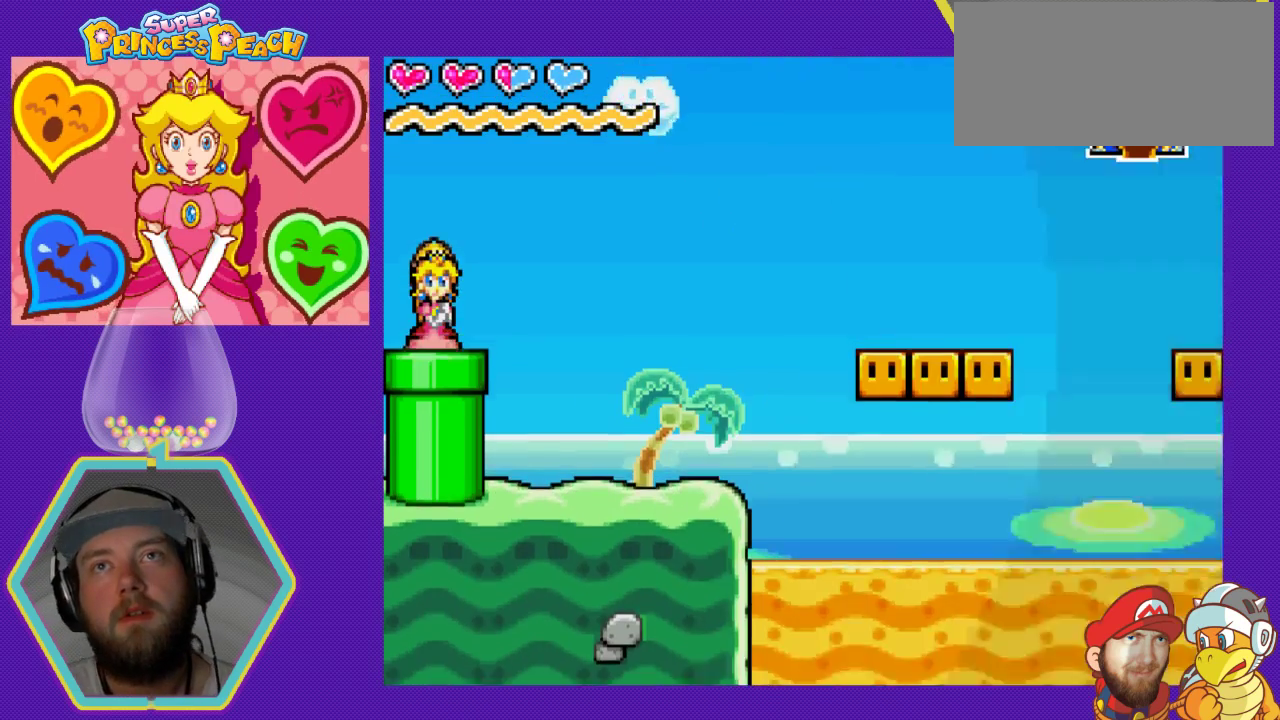
{"buttons": [], "events": []}